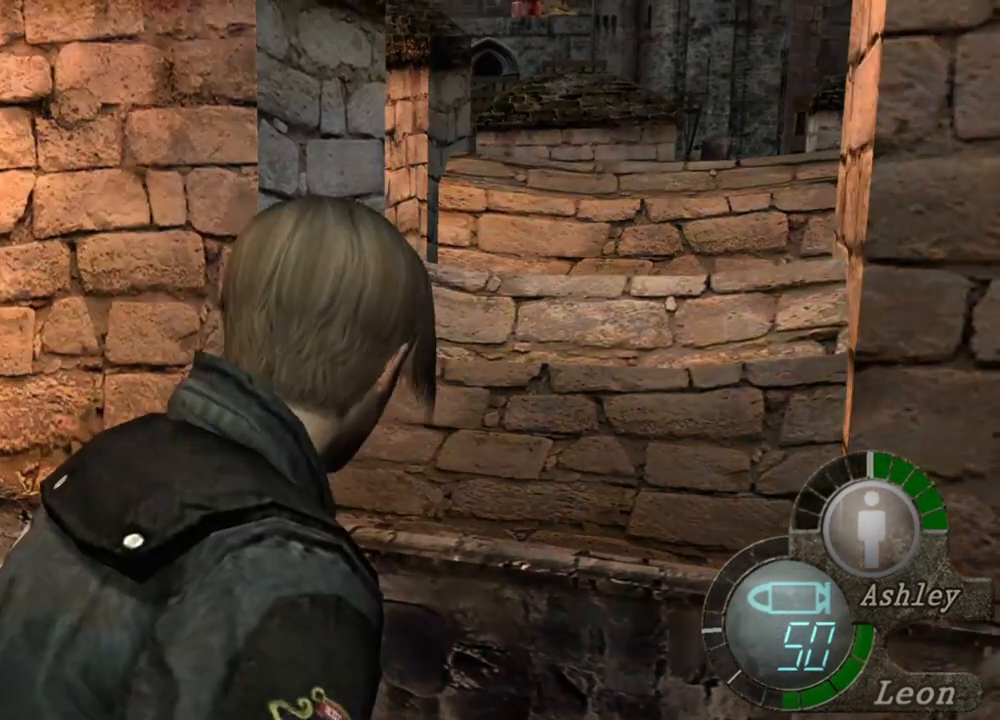
Gameplay with keyboard and mouse; each line is a JSON object with the keys and mouse buttons held at the frame after it. "events" lists presses ("down") and releases ("up") of "1", "2", "3", "4", "5", "a", "alt", "b", "c", "ctrl", "d", "e", "f", "g", "q", "r", "s", "shift", "space", "t", "tab", "tilde", "v", "w", "x", "z", "mouse_left", "mouse_wheel", "mouse_right", "mouse_mb4" and "mouse_mb5" between this image and that frame as [ms after this image, input, new state], when the widget could be followed in between. "mouse_left", "mouse_wheel", "mouse_right", "mouse_mb4", "mouse_mb5" = the "left", "wheel", "right", "mb4", "mb5" buttons of the "mouse" list. No other keys are recorded. "wheel" means that the mouse wheel is clicked or scrolled. Mouse movement is not recorded.
{"keys": [], "mouse": ["right"], "events": []}
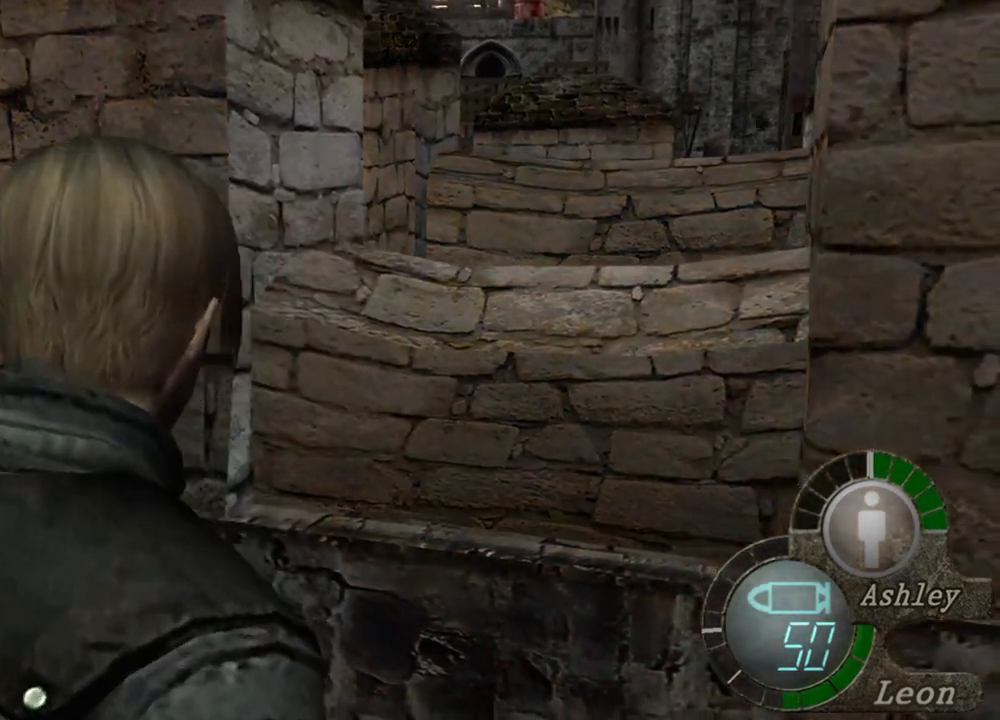
{"keys": [], "mouse": ["right"], "events": []}
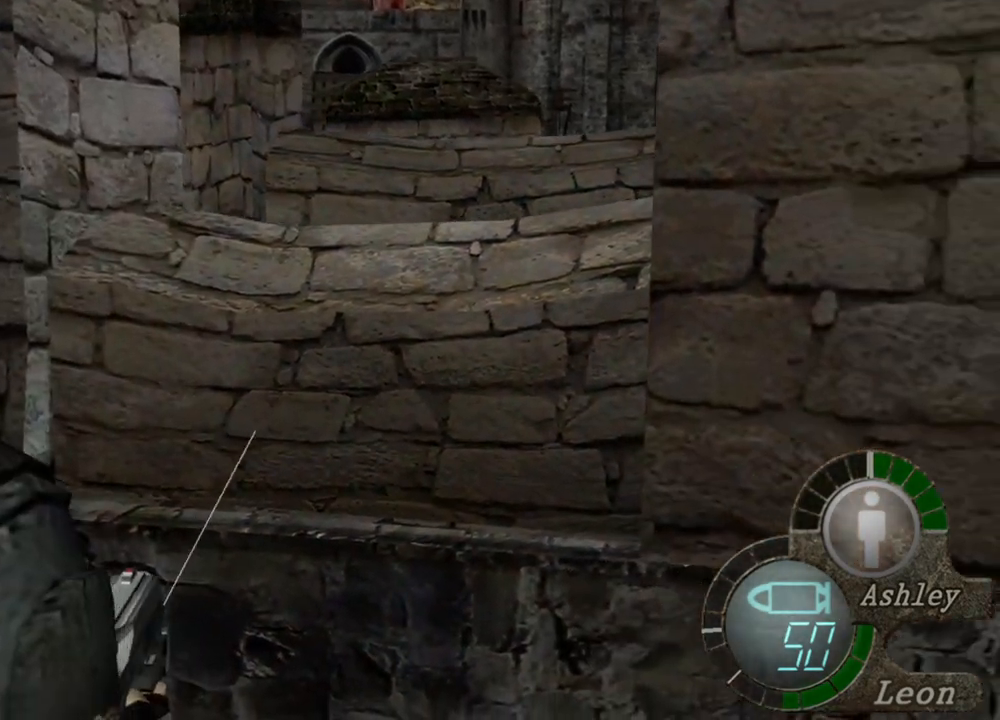
{"keys": [], "mouse": ["right"], "events": []}
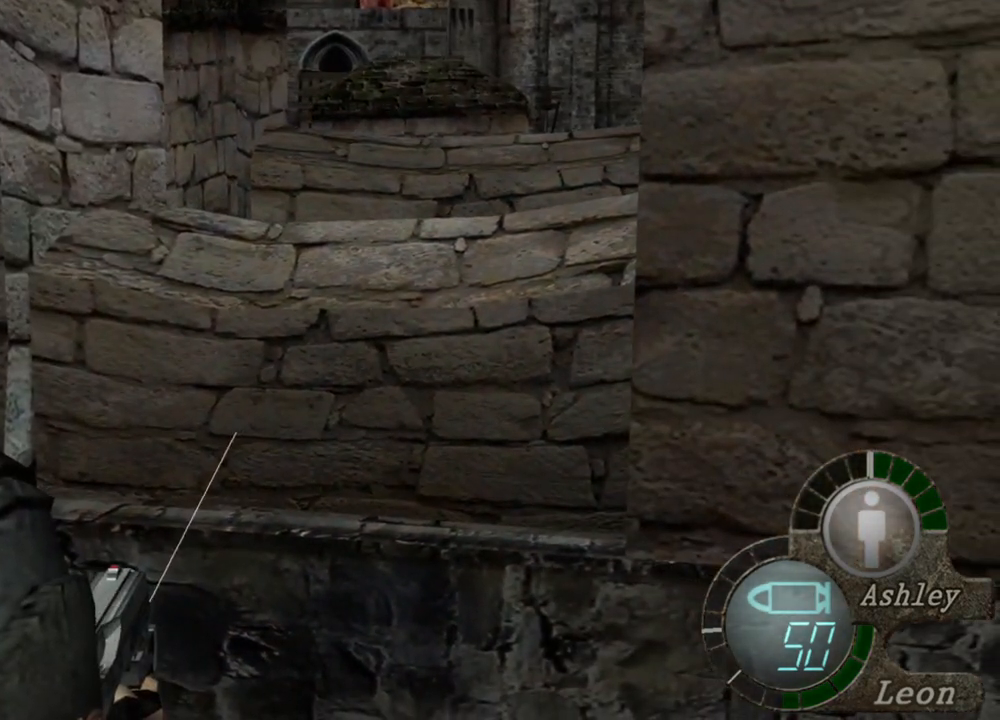
{"keys": [], "mouse": ["right"], "events": []}
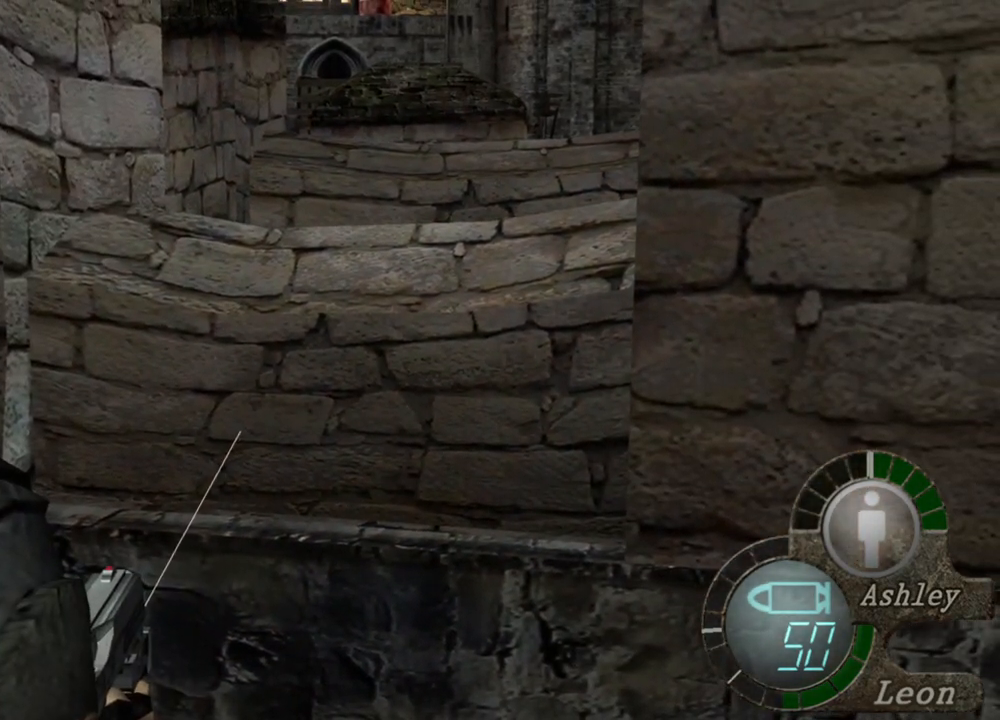
{"keys": [], "mouse": [], "events": [[283, "mouse_right", "up"]]}
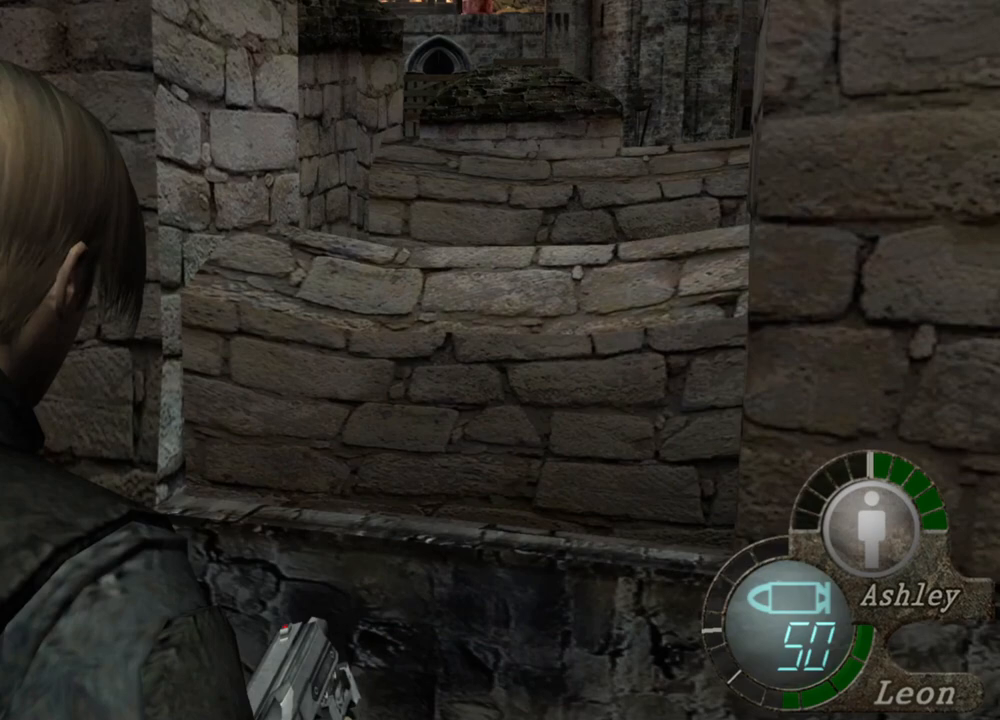
{"keys": ["s"], "mouse": [], "events": [[483, "s", "down"]]}
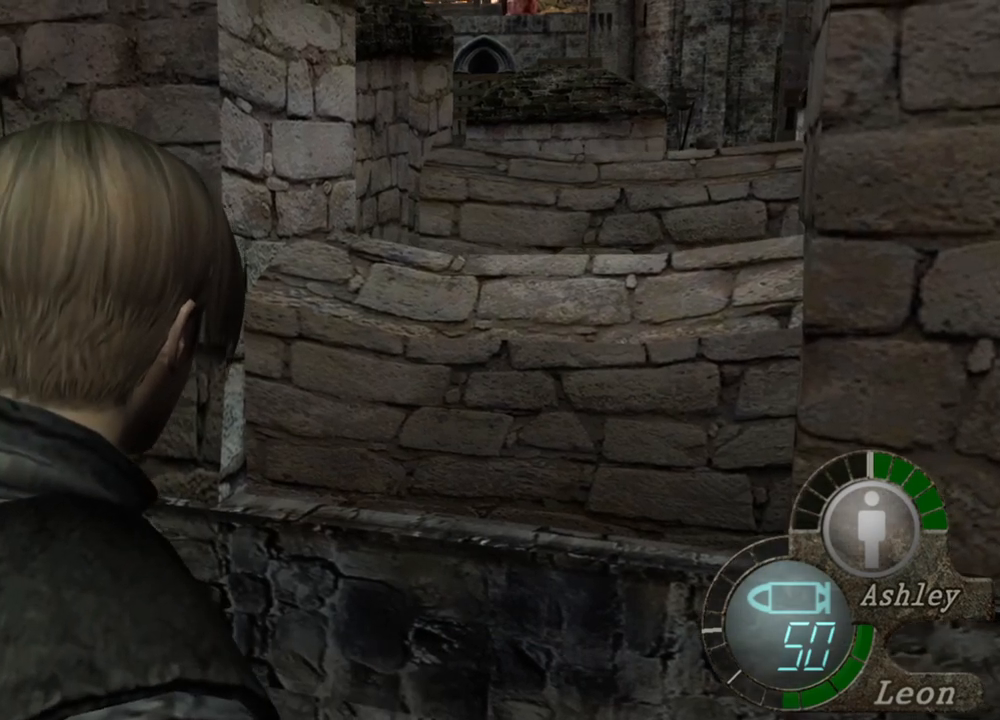
{"keys": ["s"], "mouse": [], "events": []}
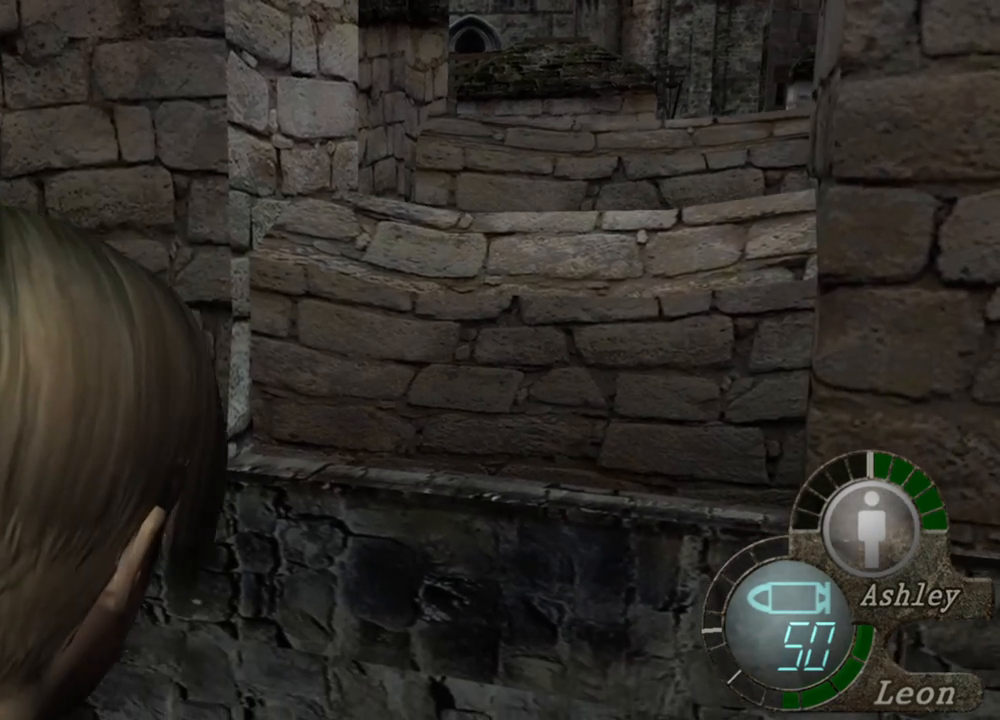
{"keys": [], "mouse": [], "events": [[450, "s", "up"]]}
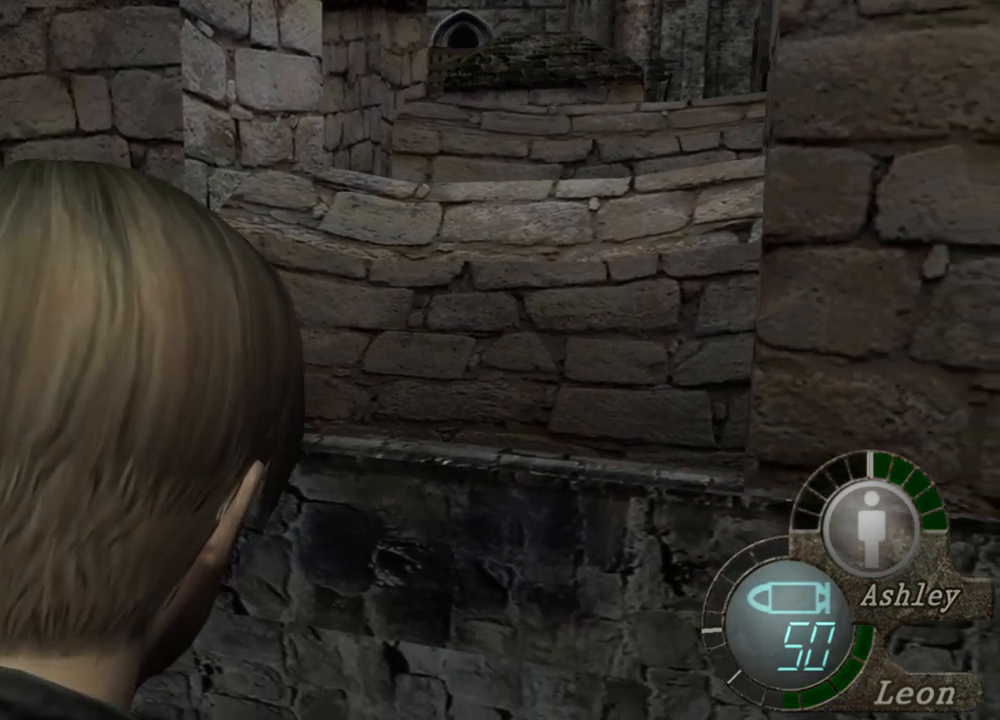
{"keys": [], "mouse": [], "events": []}
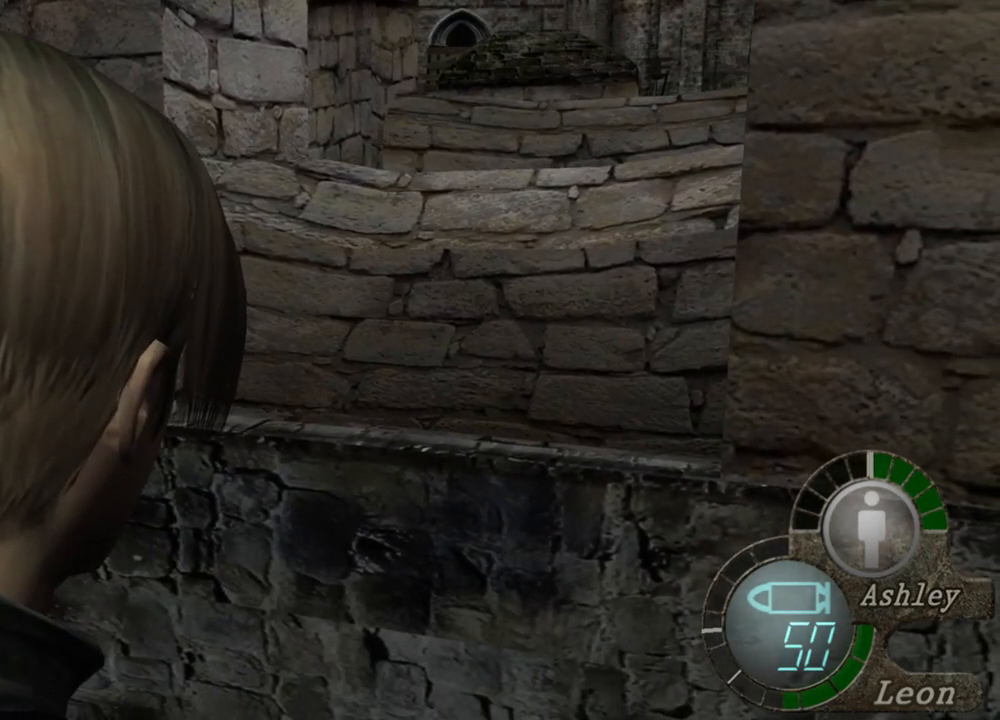
{"keys": [], "mouse": [], "events": []}
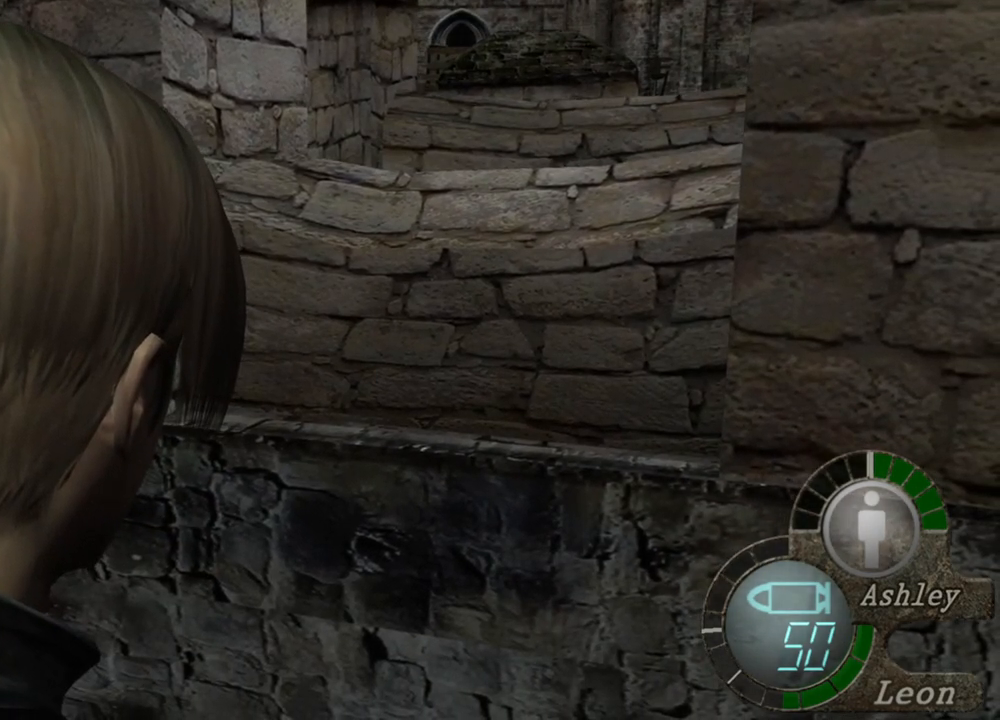
{"keys": [], "mouse": [], "events": []}
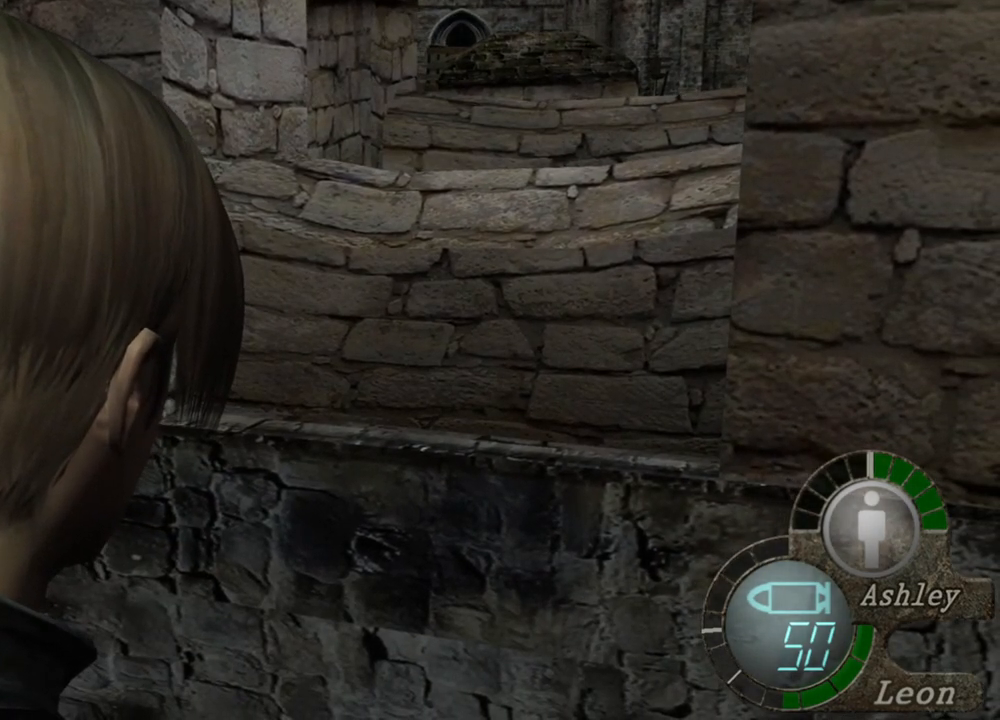
{"keys": [], "mouse": [], "events": []}
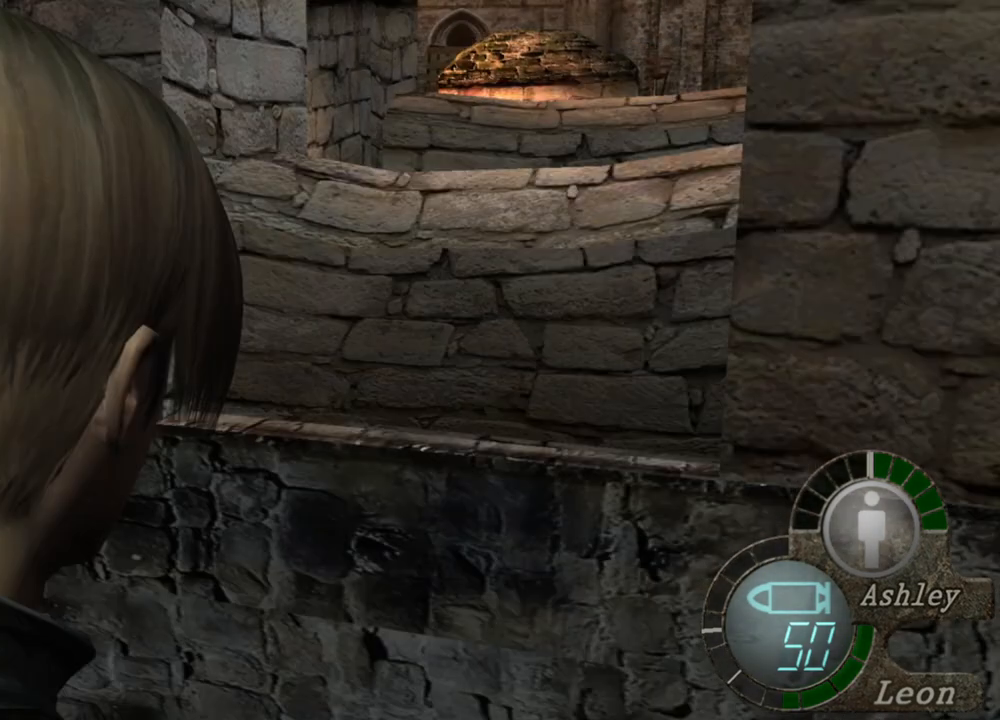
{"keys": [], "mouse": [], "events": []}
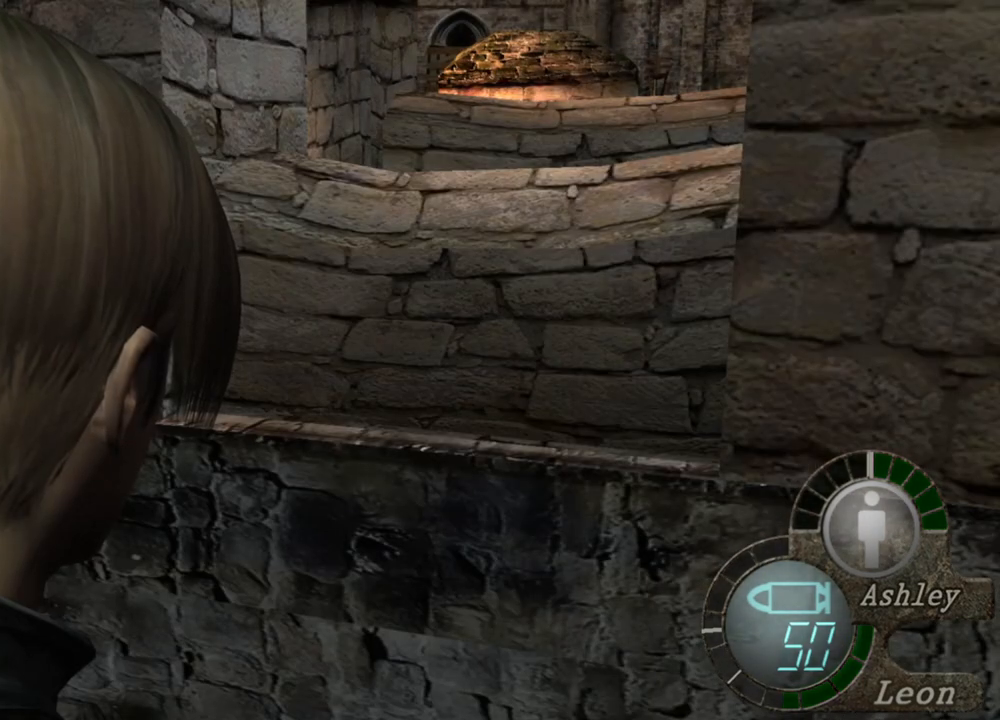
{"keys": [], "mouse": [], "events": []}
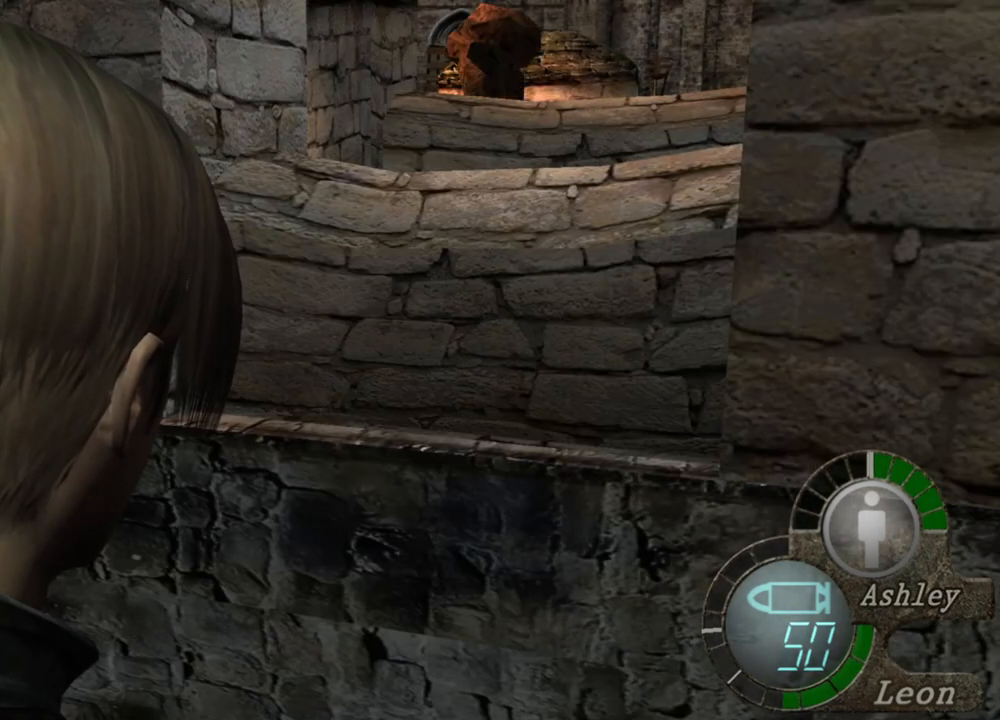
{"keys": [], "mouse": [], "events": []}
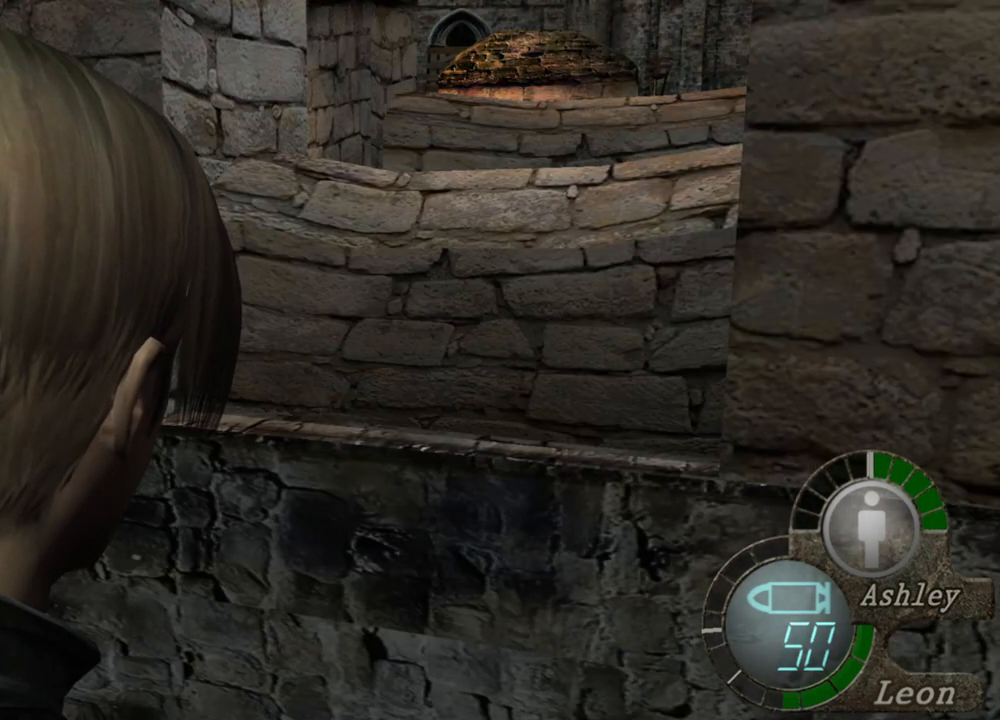
{"keys": [], "mouse": ["right"], "events": [[217, "mouse_right", "down"]]}
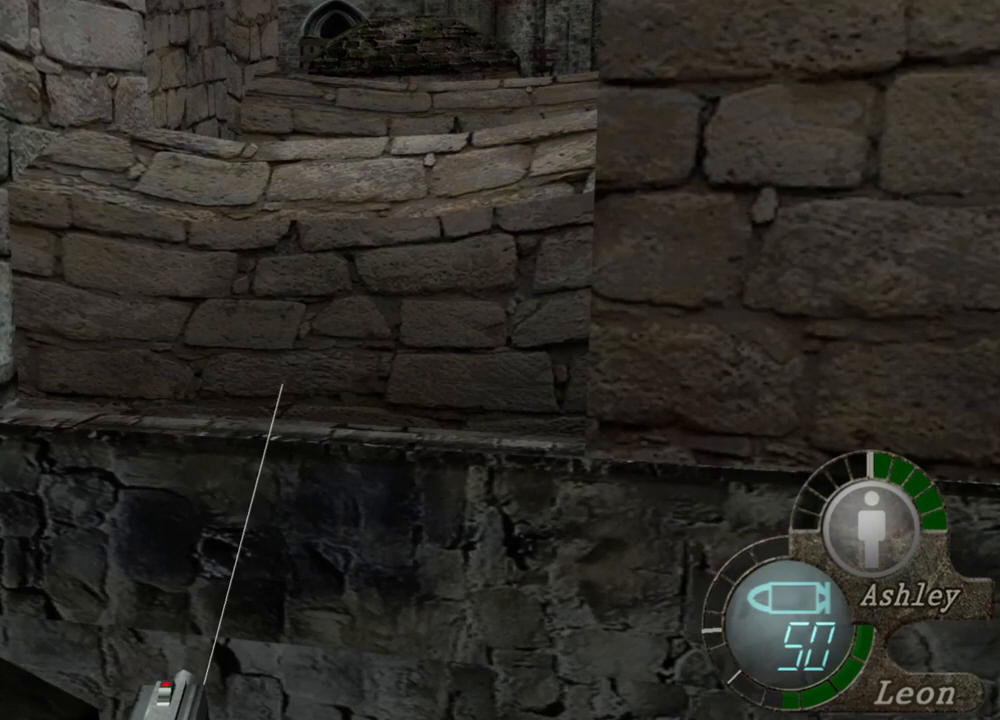
{"keys": [], "mouse": ["right"], "events": []}
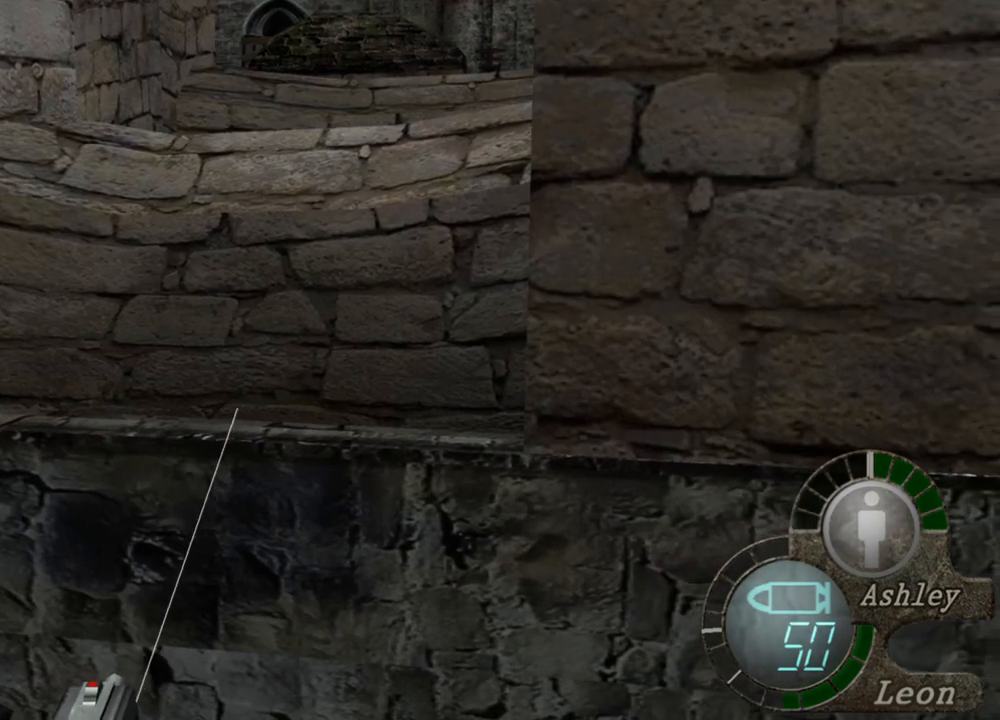
{"keys": [], "mouse": ["right"], "events": []}
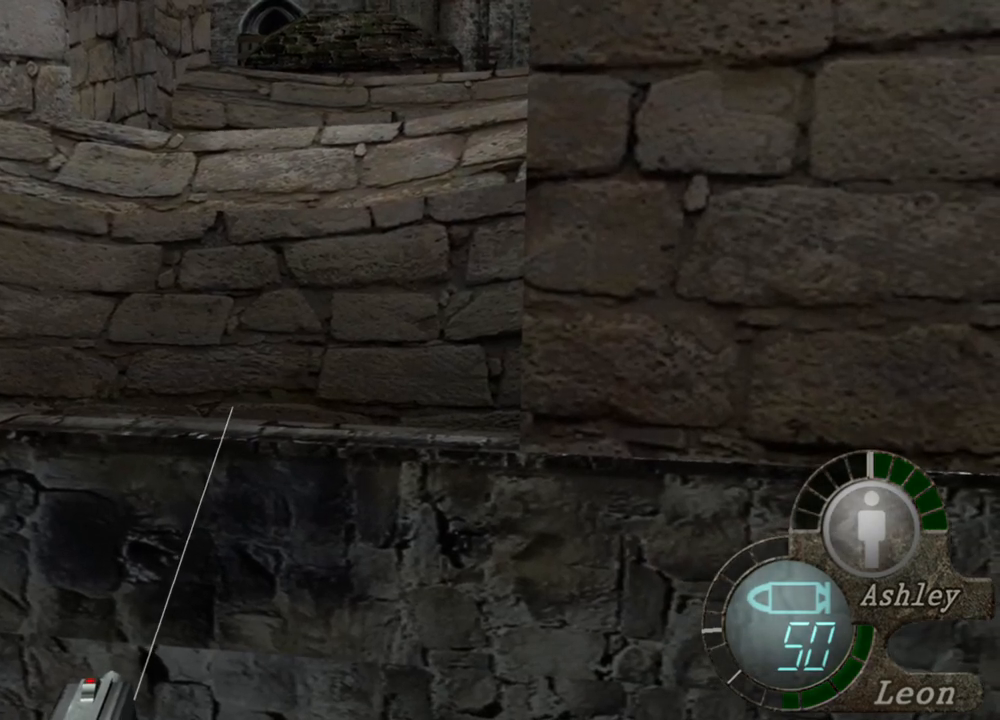
{"keys": [], "mouse": ["right"], "events": []}
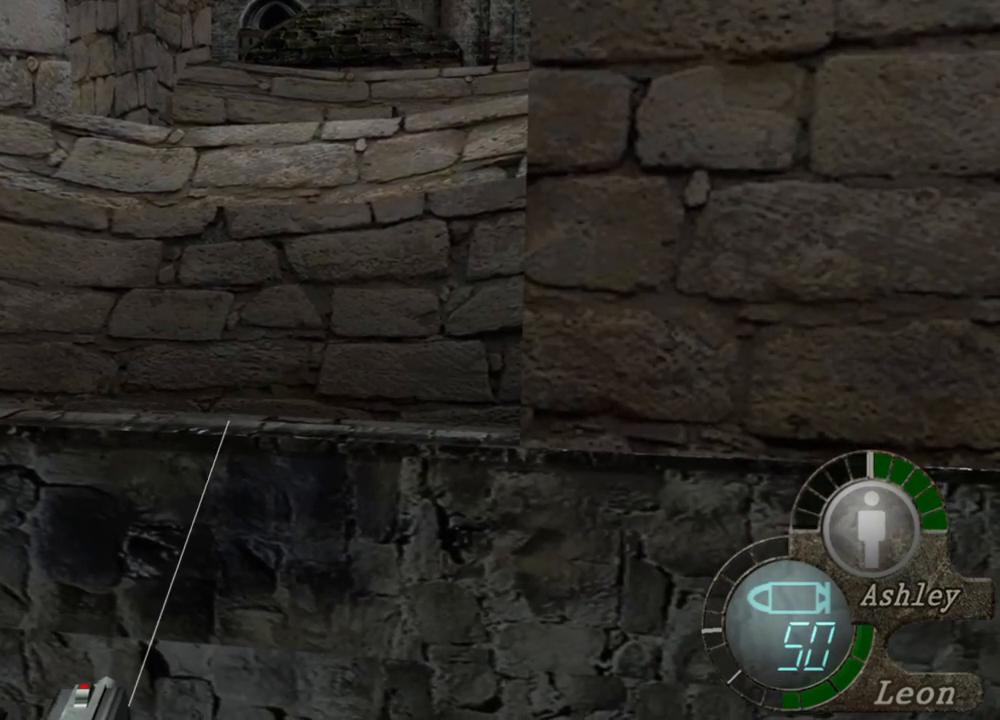
{"keys": [], "mouse": ["right"], "events": []}
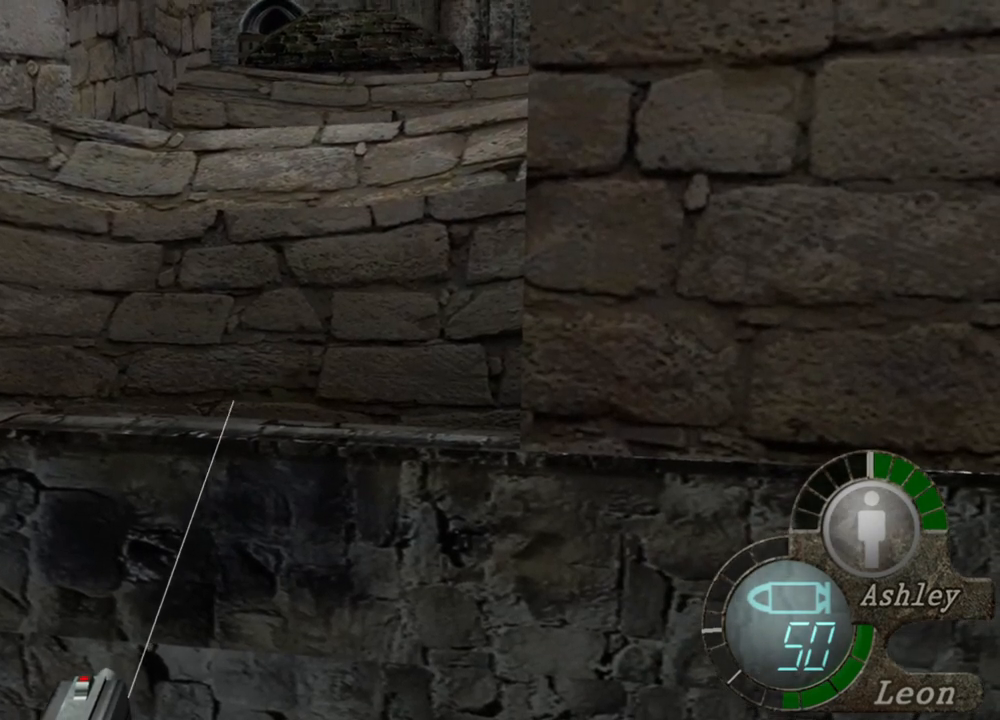
{"keys": [], "mouse": ["right"], "events": []}
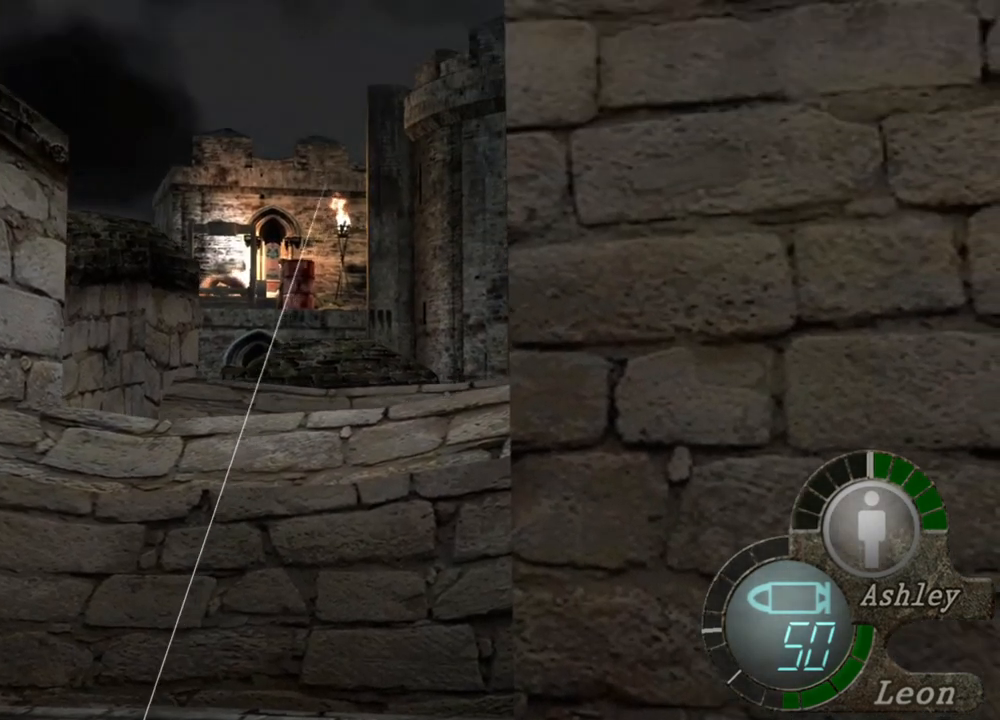
{"keys": [], "mouse": ["right"], "events": []}
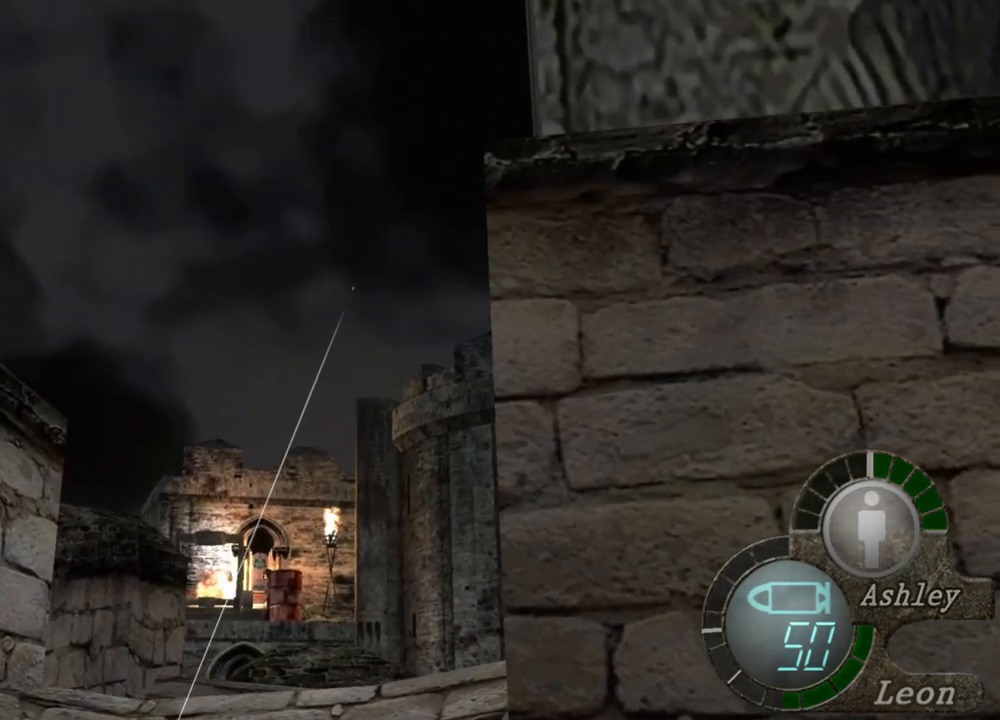
{"keys": [], "mouse": ["right"], "events": []}
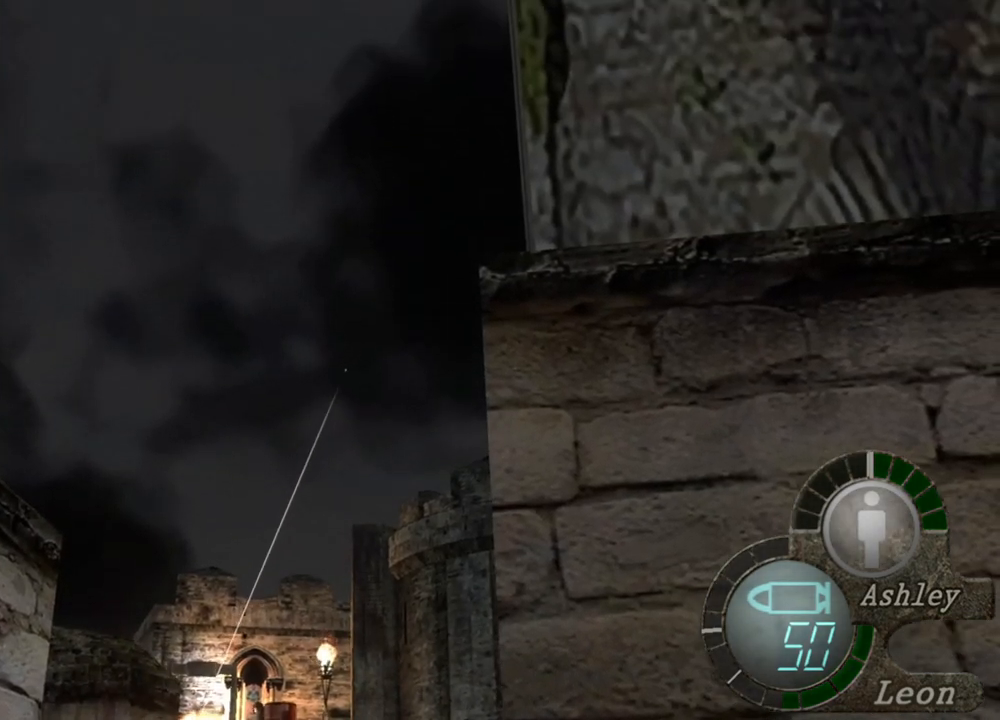
{"keys": [], "mouse": ["right"], "events": []}
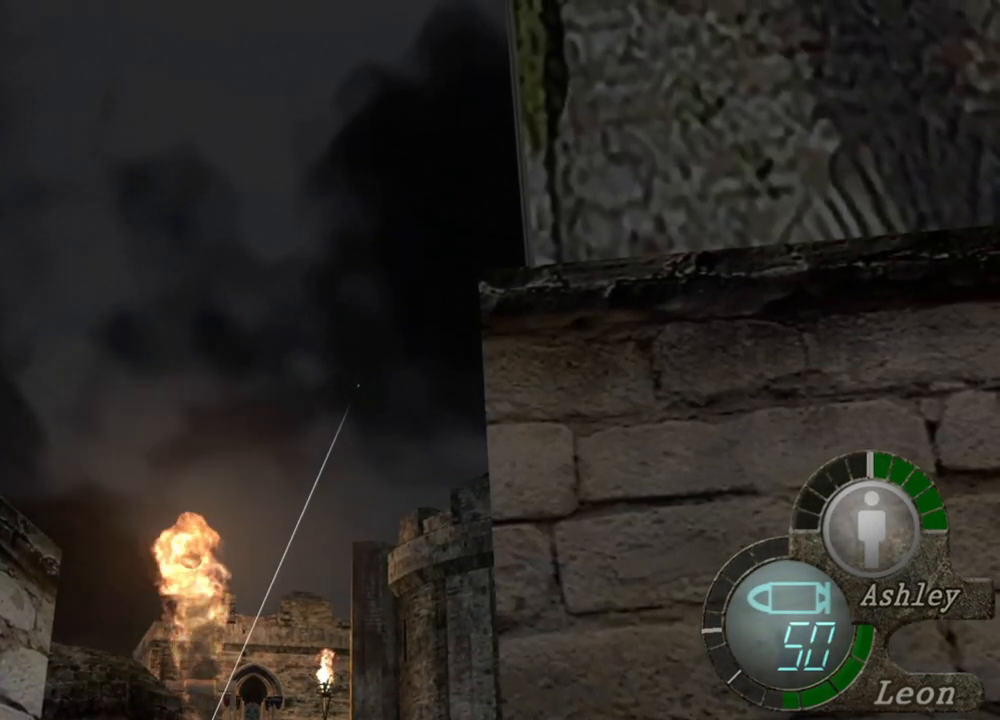
{"keys": [], "mouse": ["right"], "events": []}
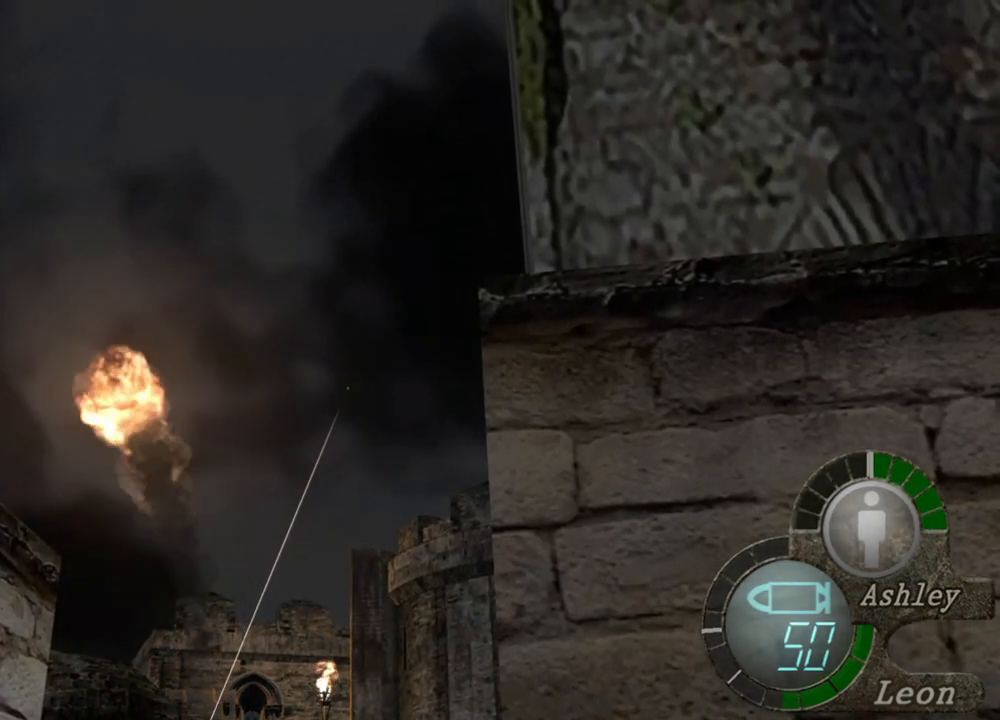
{"keys": [], "mouse": ["right"], "events": []}
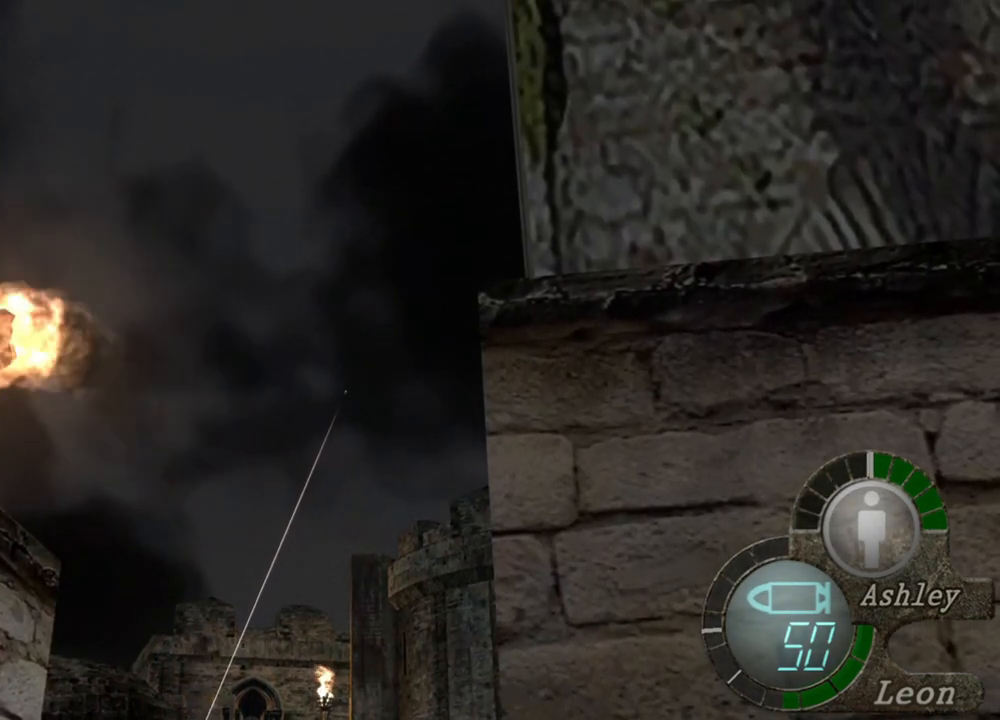
{"keys": [], "mouse": ["right"], "events": []}
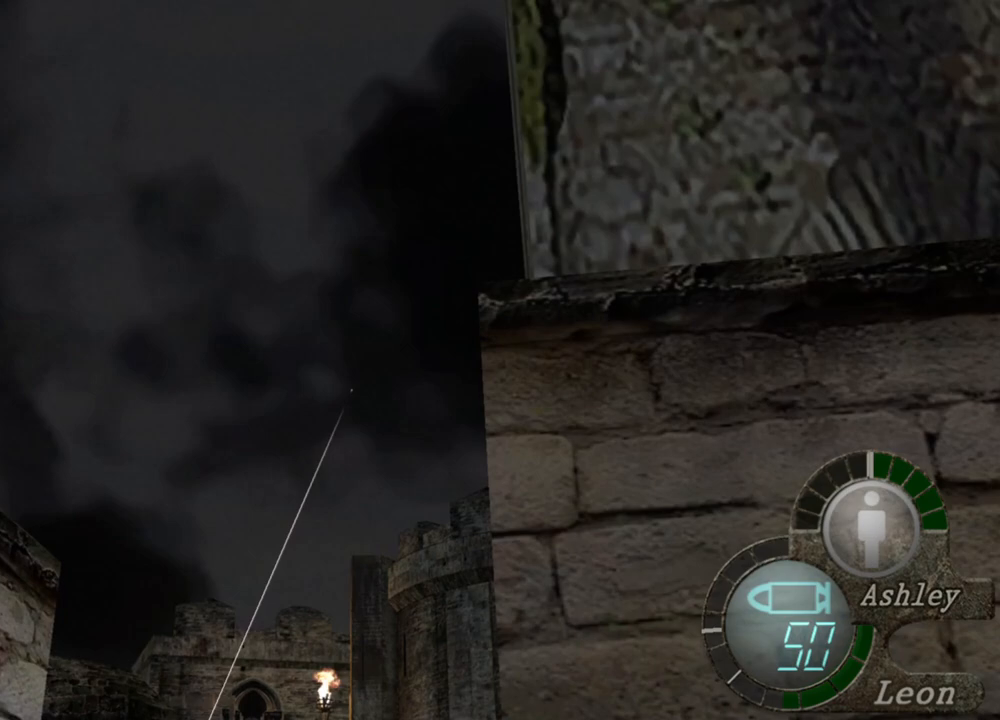
{"keys": [], "mouse": ["right"], "events": []}
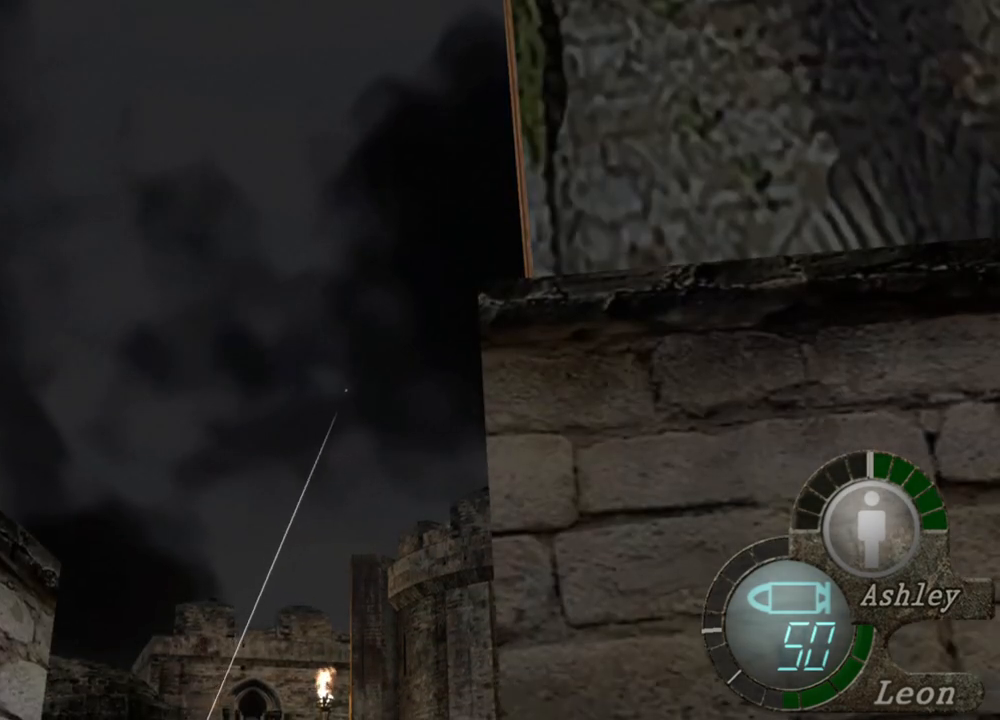
{"keys": [], "mouse": ["right"], "events": []}
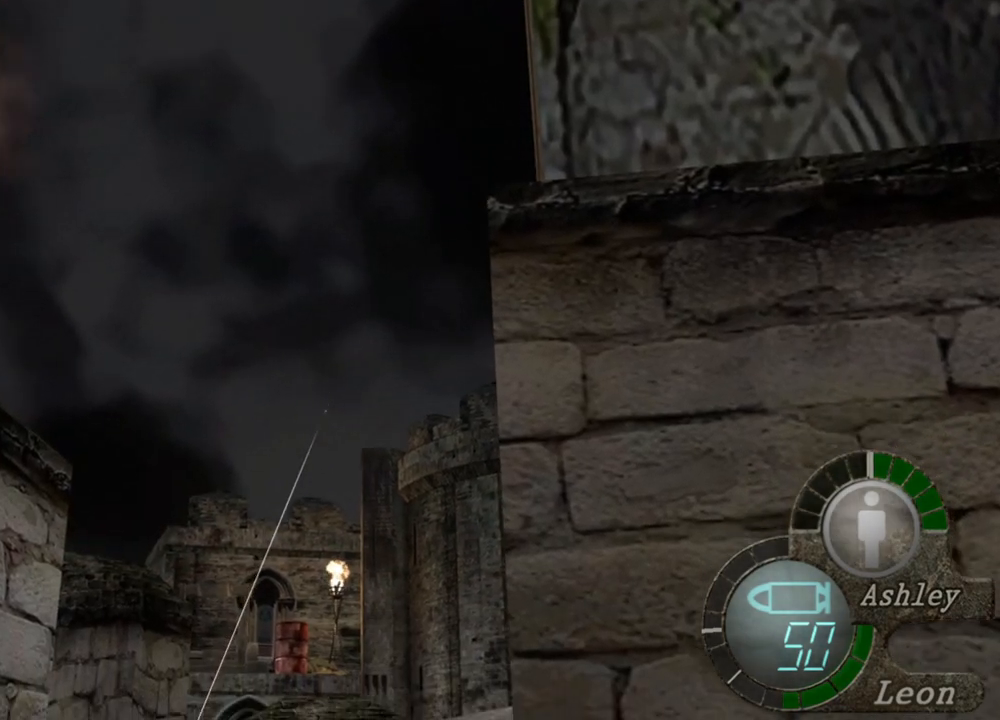
{"keys": [], "mouse": ["right"], "events": []}